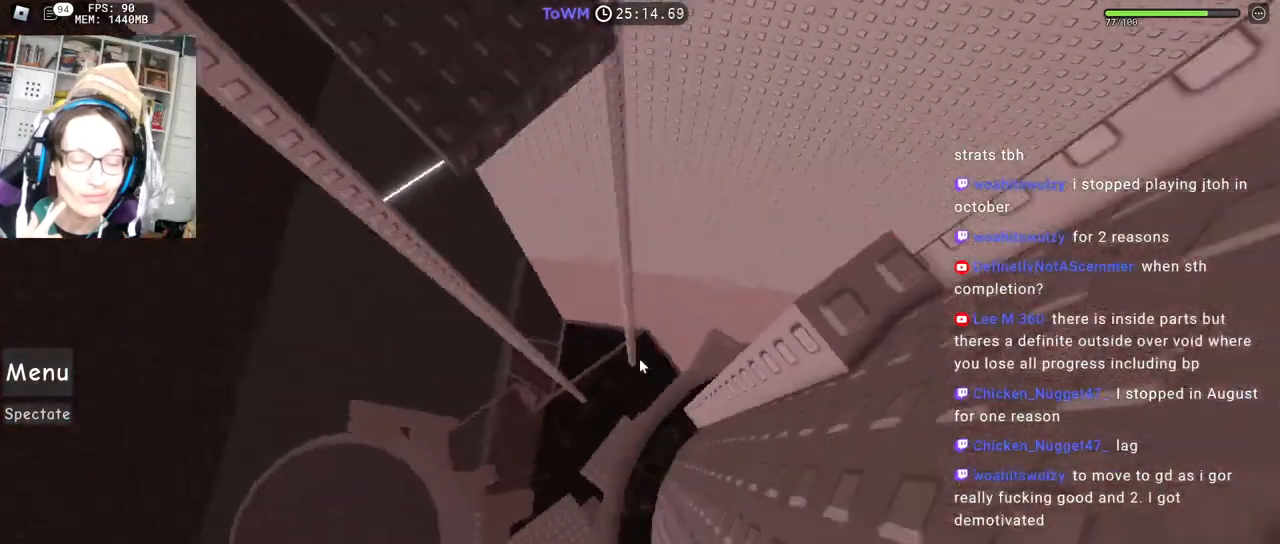
Gameplay with keyboard and mouse; each line is a JSON object with the keys and mouse buttons held at the frame after it. "events" lists presses ("down") and releases ("up") of "a", "ctrl", "d", "e", "q", "s", "shift", "space", "w", "mouse_left", "mouse_wheel", "mouse_right", "mouse_mb4" and "mouse_mb5" between this image and that frame as [ms after this image, input, new state], when the widget could be followed in between. "mouse_left", "mouse_wheel", "mouse_right", "mouse_mb4", "mouse_mb5" = the "left", "wheel", "right", "mb4", "mb5" buttons of the "mouse" list. No other keys are recorded. "wheel" means that the mouse wheel is clicked or scrolled. Mouse movement is not recorded.
{"keys": ["a", "s"], "mouse": ["right"], "events": [[33, "space", "up"], [233, "shift", "down"], [400, "shift", "up"], [467, "s", "down"]]}
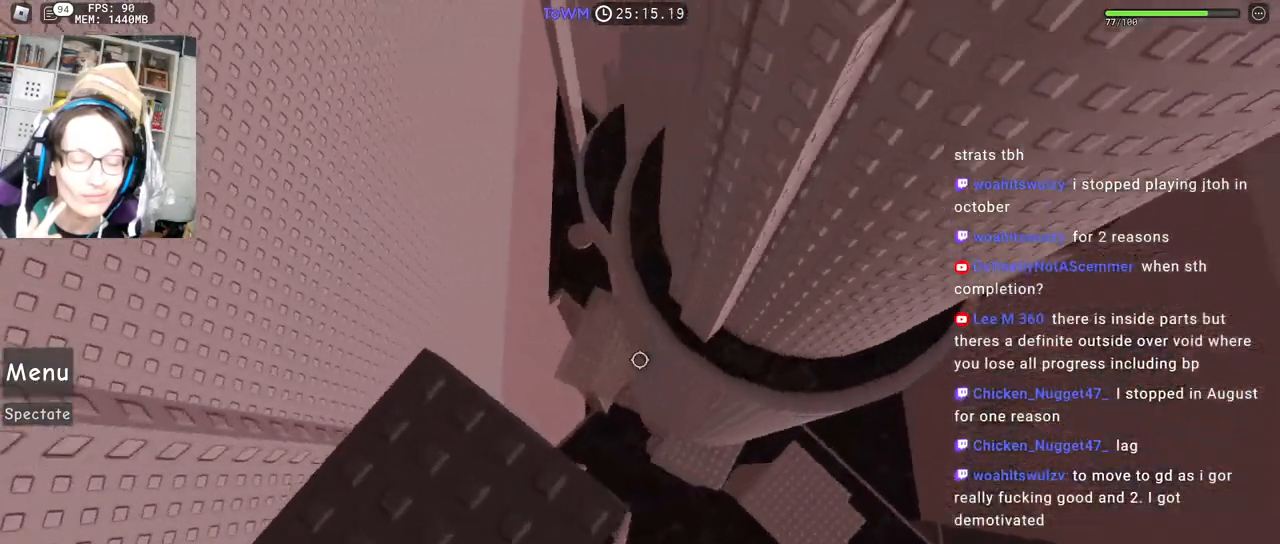
{"keys": ["s"], "mouse": ["right"], "events": [[267, "a", "up"]]}
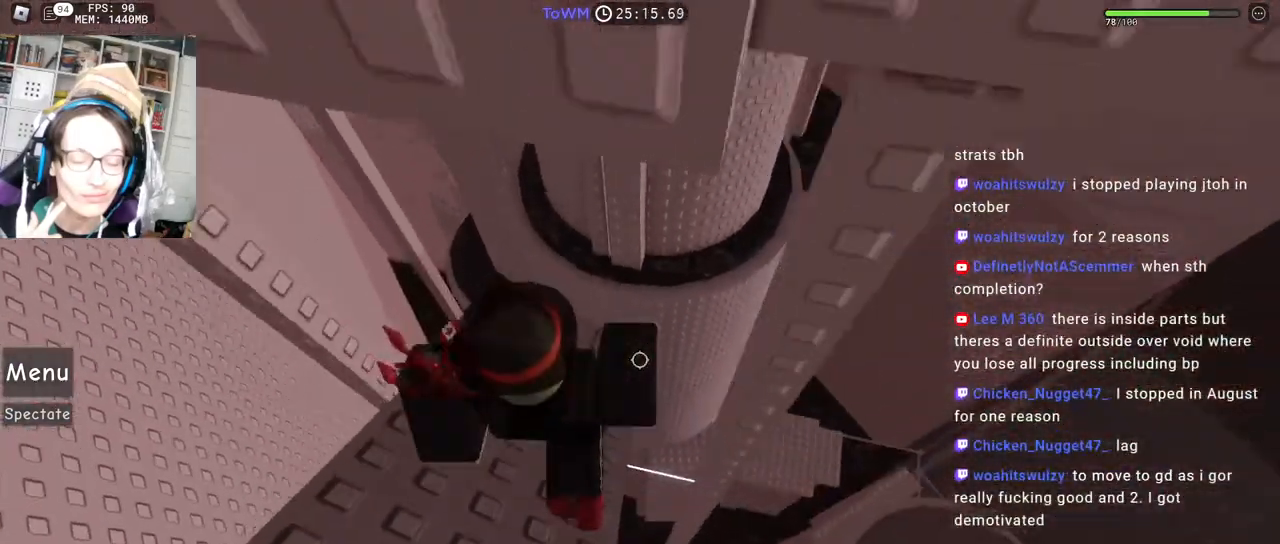
{"keys": ["w"], "mouse": [], "events": [[133, "a", "down"], [250, "a", "up"], [250, "s", "up"], [383, "mouse_right", "up"], [483, "w", "down"]]}
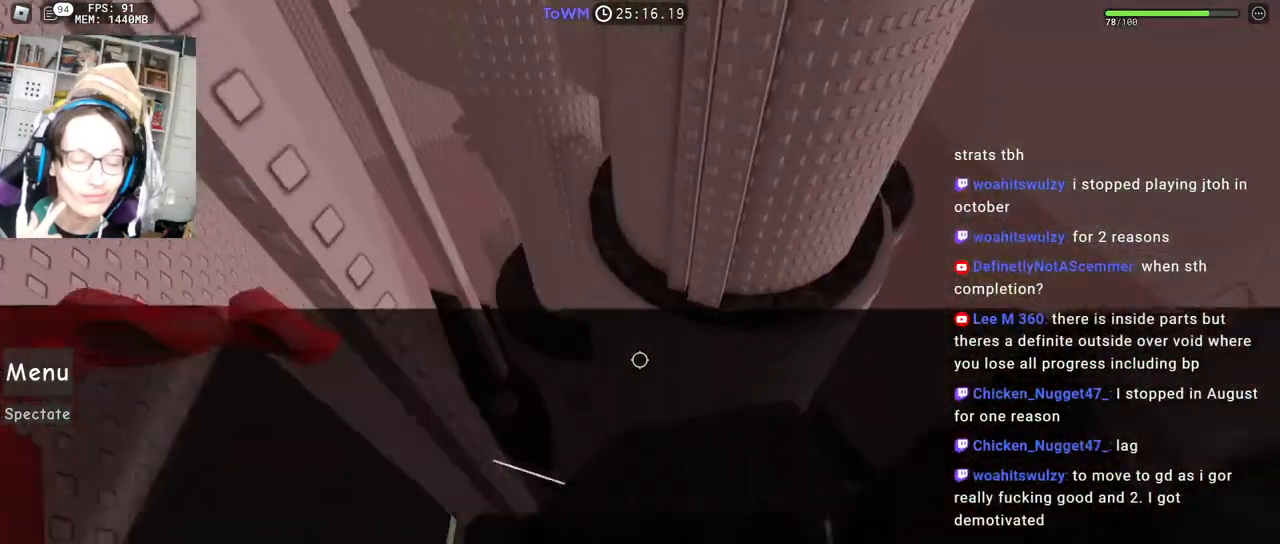
{"keys": ["w"], "mouse": ["right"], "events": [[117, "w", "up"], [133, "mouse_right", "down"], [333, "w", "down"]]}
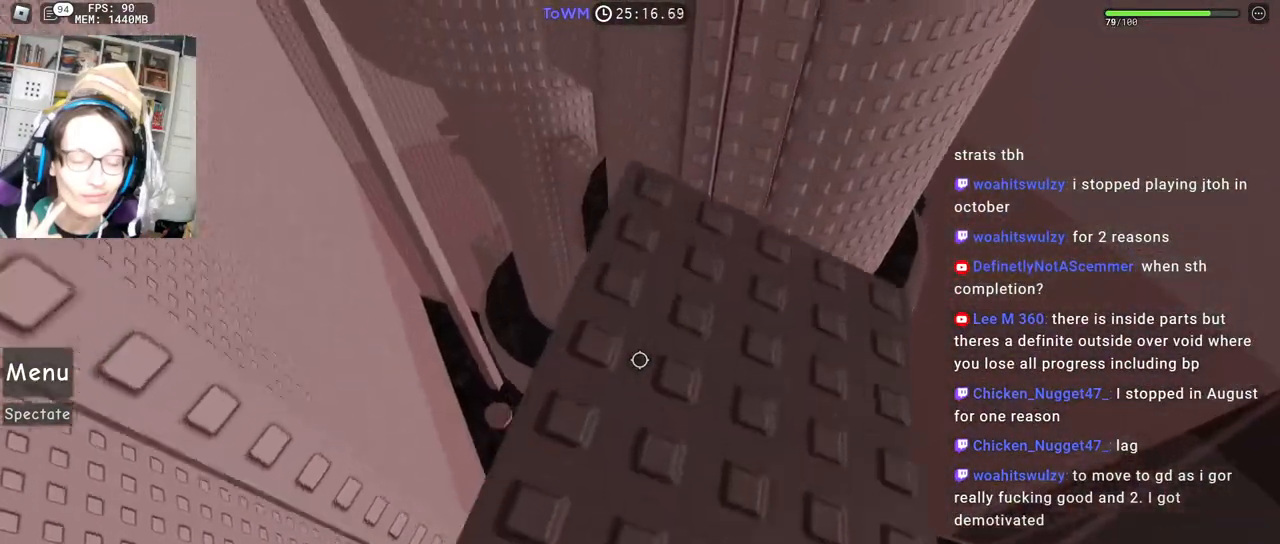
{"keys": [], "mouse": ["right"], "events": [[33, "w", "up"], [183, "w", "down"], [267, "w", "up"], [367, "w", "down"], [383, "d", "down"], [450, "w", "up"], [467, "d", "up"]]}
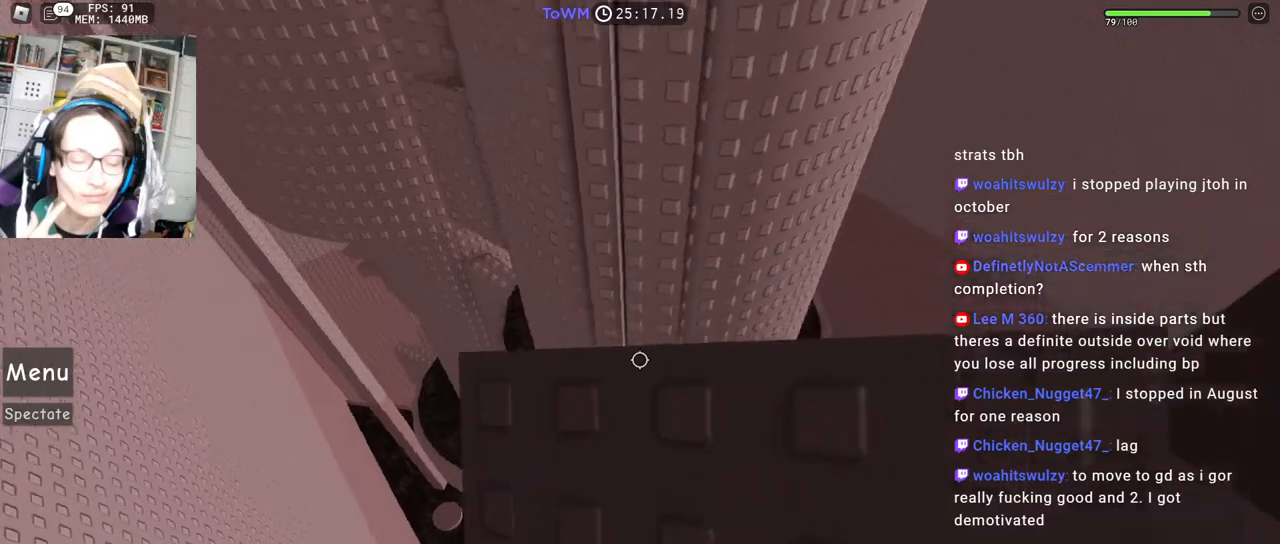
{"keys": ["s"], "mouse": ["right"], "events": [[200, "d", "down"], [200, "s", "down"], [283, "d", "up"], [283, "s", "up"], [467, "s", "down"]]}
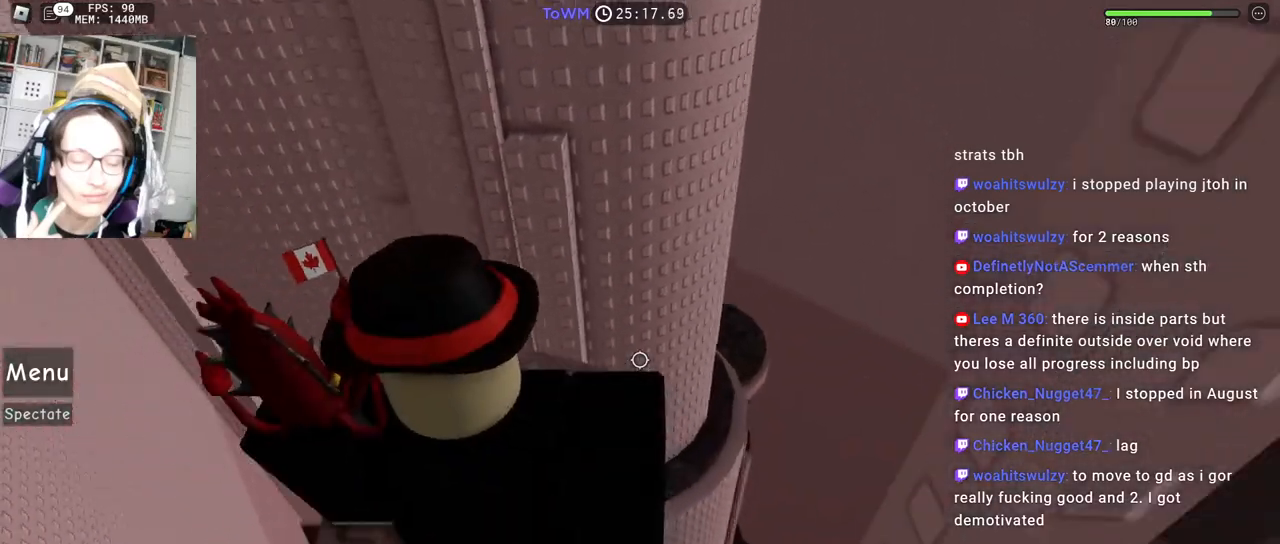
{"keys": ["s"], "mouse": ["right"], "events": [[83, "s", "up"], [150, "s", "down"]]}
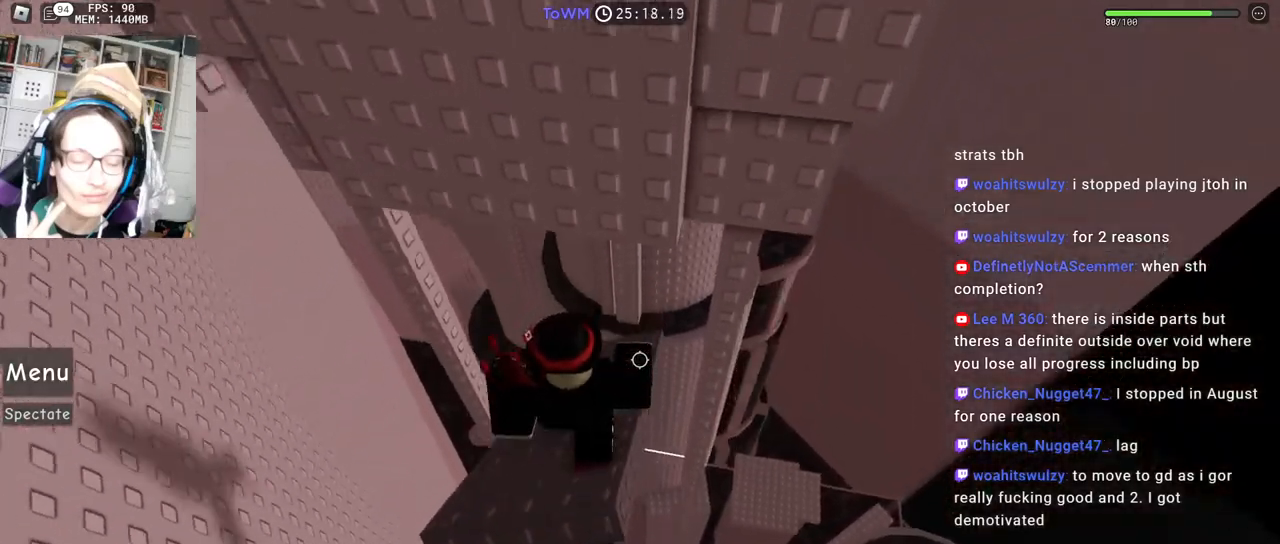
{"keys": [], "mouse": ["right"], "events": [[17, "s", "up"]]}
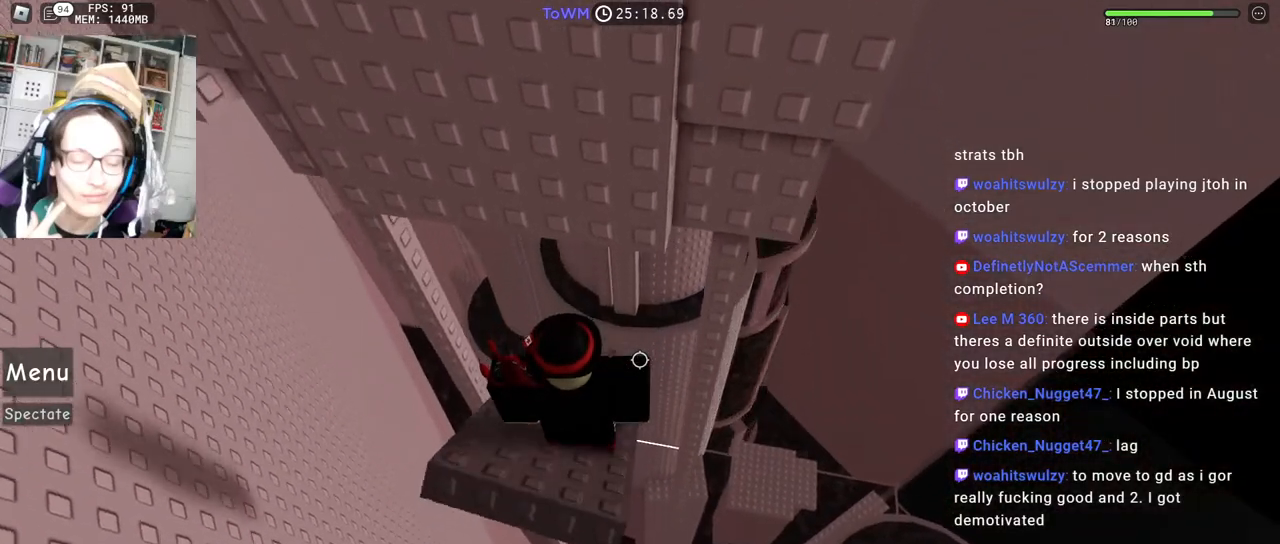
{"keys": [], "mouse": ["right"], "events": [[67, "w", "down"], [483, "w", "up"]]}
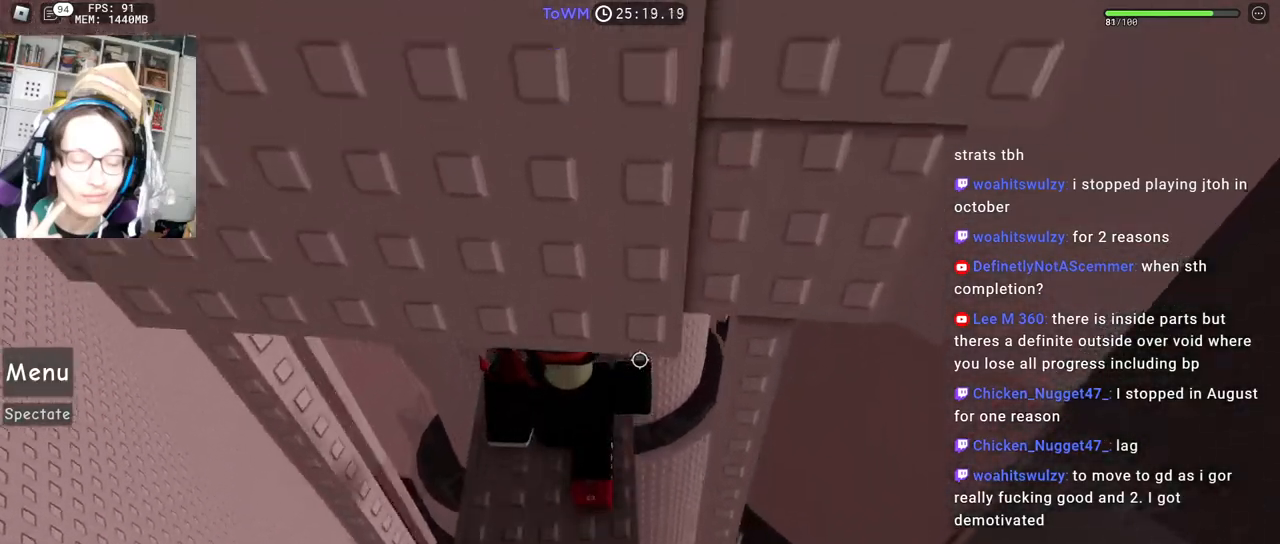
{"keys": [], "mouse": ["right"], "events": []}
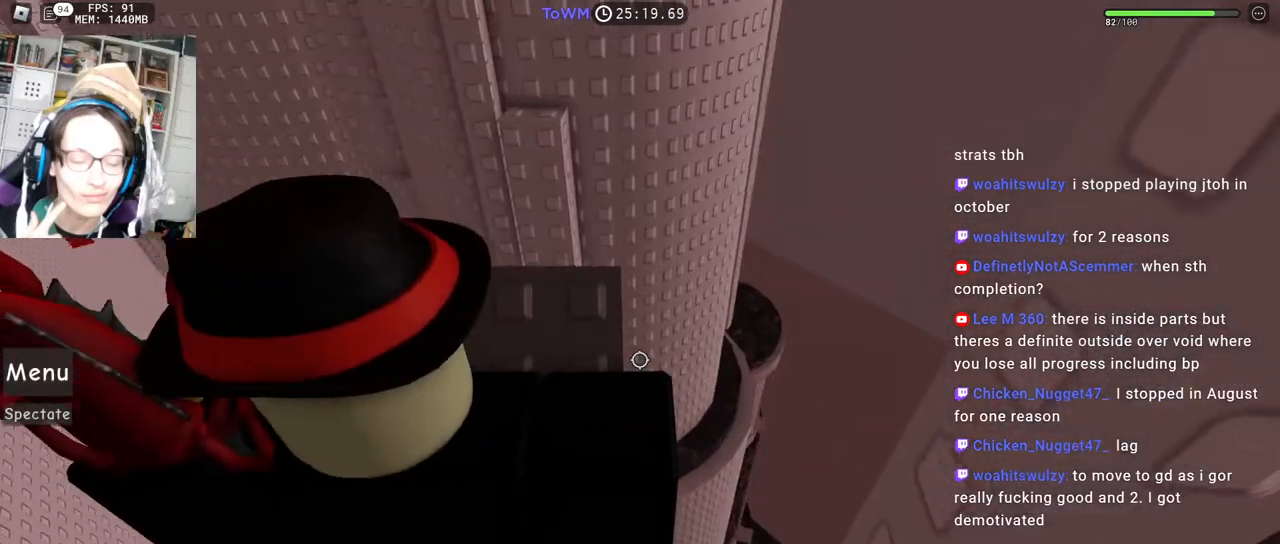
{"keys": [], "mouse": ["right"], "events": []}
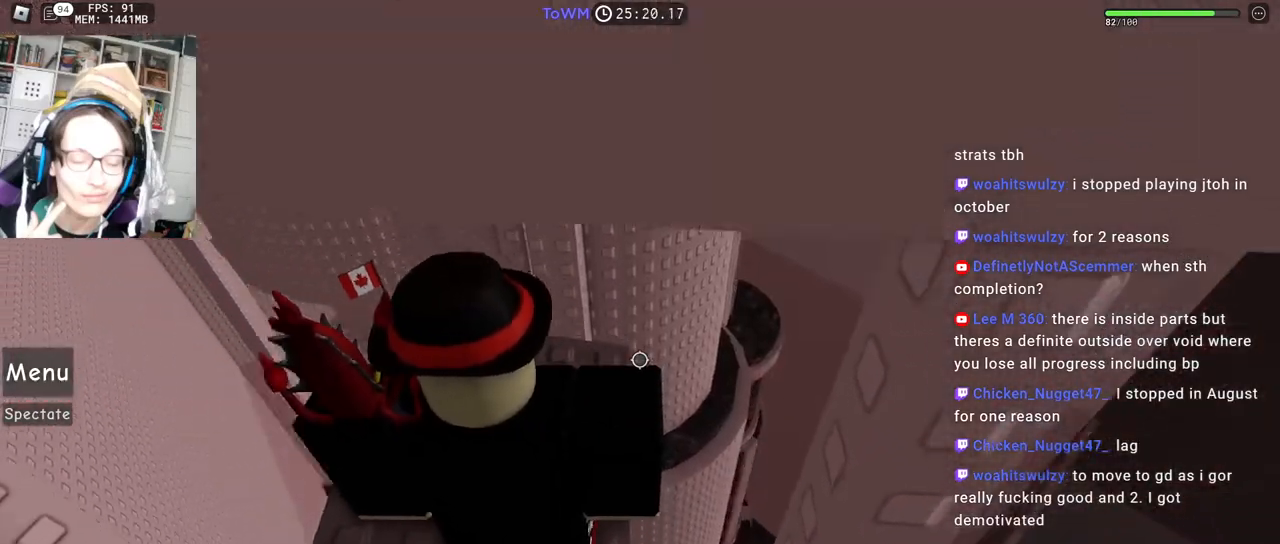
{"keys": ["s"], "mouse": ["right"], "events": [[167, "s", "down"]]}
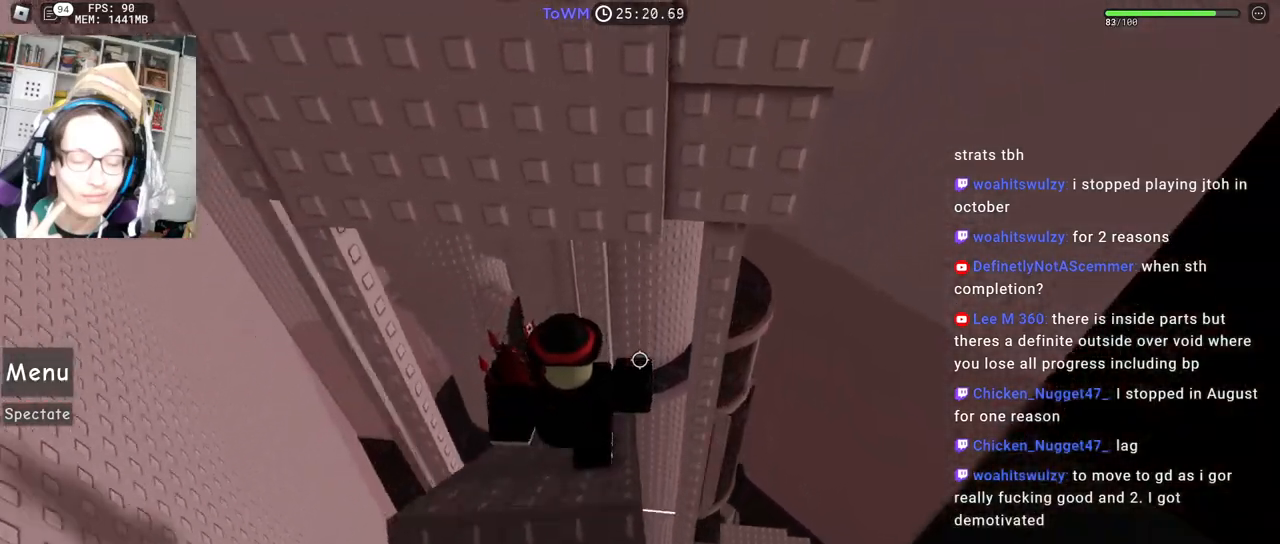
{"keys": ["w"], "mouse": ["right"], "events": [[150, "s", "up"], [467, "w", "down"]]}
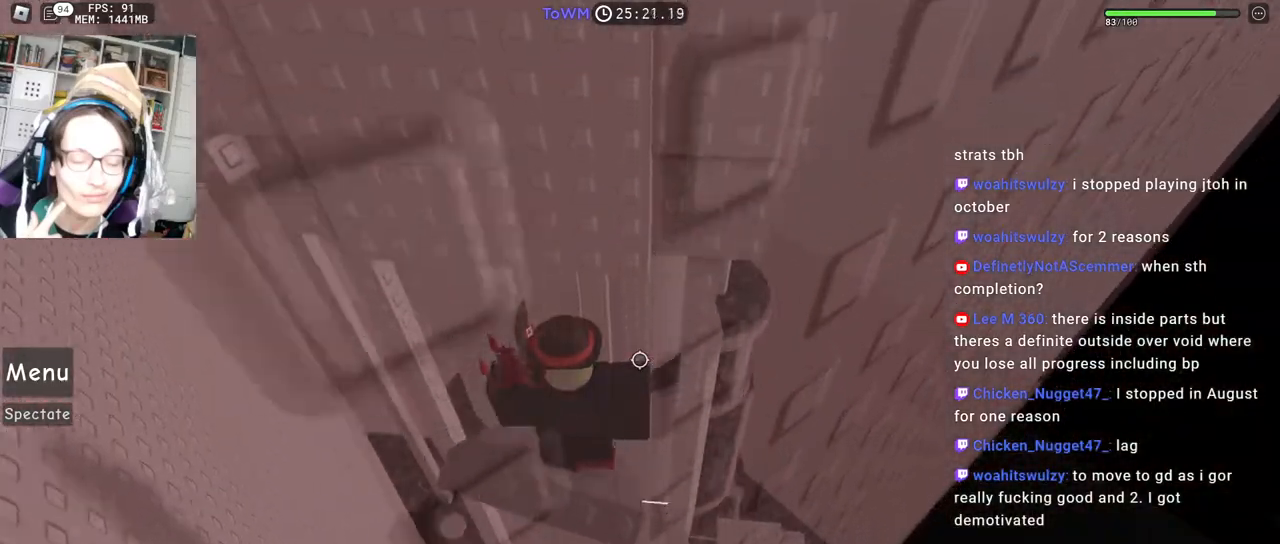
{"keys": [], "mouse": ["right"], "events": [[67, "a", "down"], [150, "a", "up"], [233, "w", "up"], [350, "w", "down"], [500, "w", "up"]]}
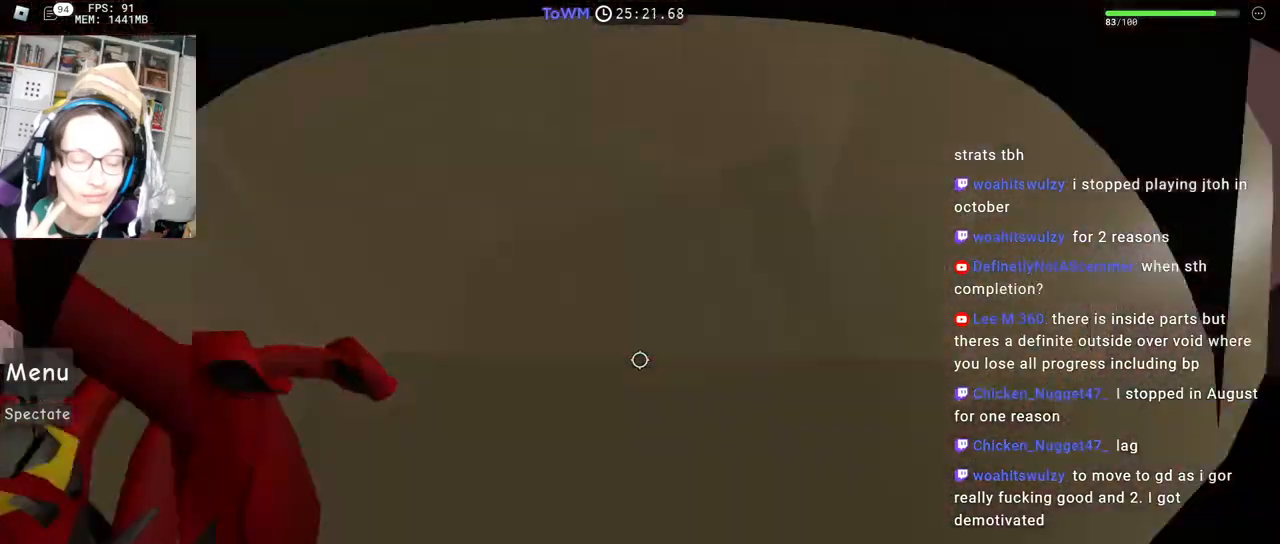
{"keys": [], "mouse": ["right"], "events": [[100, "w", "down"], [200, "w", "up"], [300, "d", "down"], [300, "w", "down"], [350, "d", "up"], [367, "w", "up"]]}
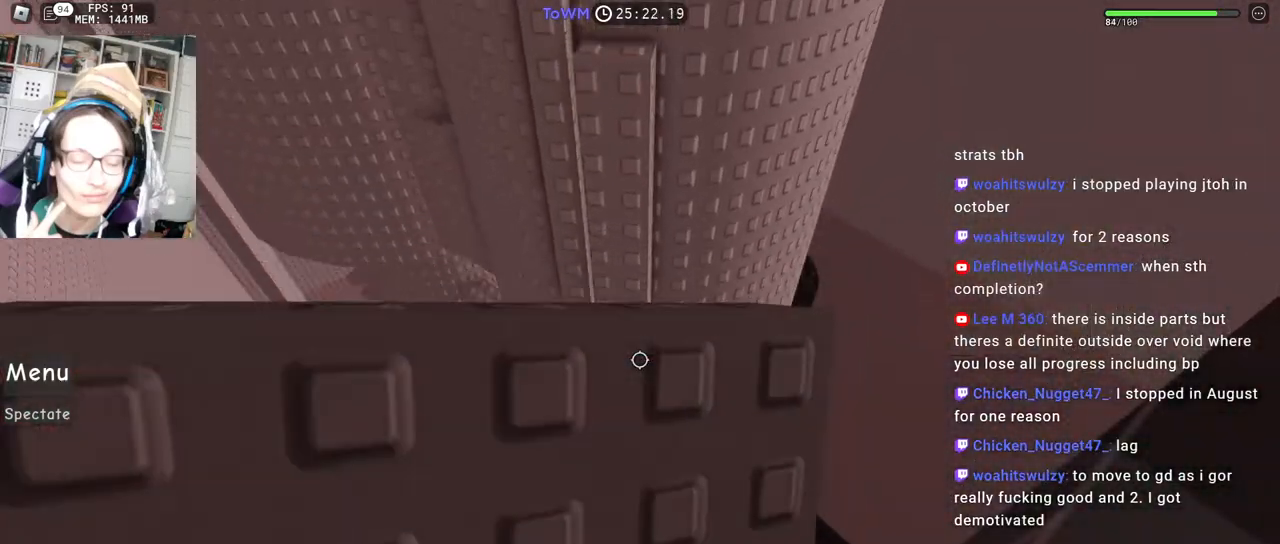
{"keys": ["s"], "mouse": ["right"], "events": [[467, "s", "down"]]}
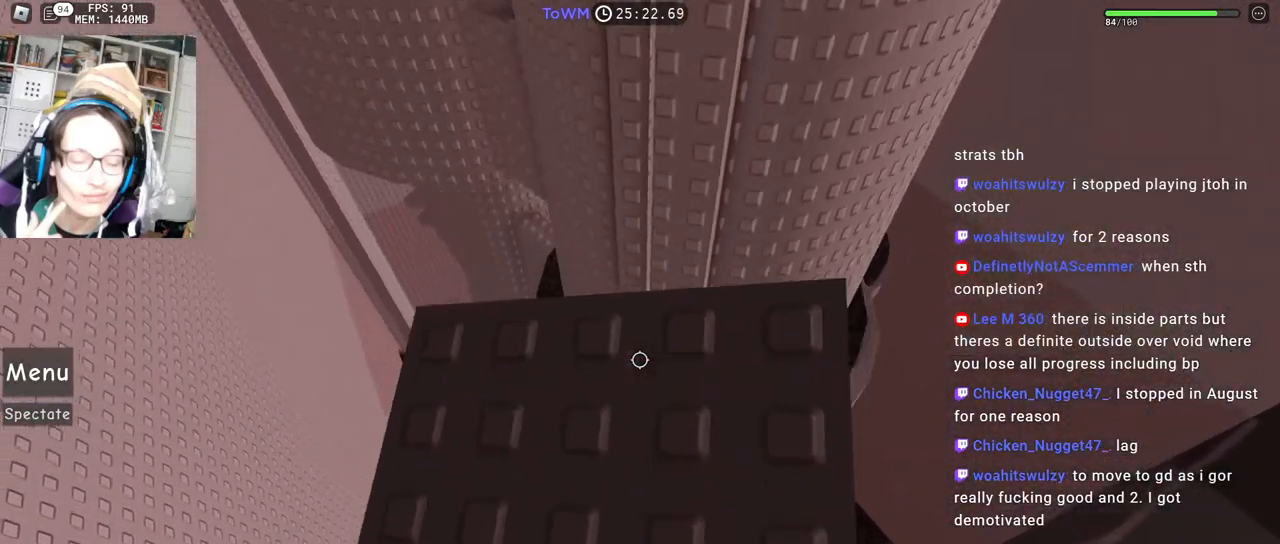
{"keys": ["a", "s"], "mouse": ["right"], "events": [[350, "s", "up"], [450, "s", "down"], [467, "a", "down"]]}
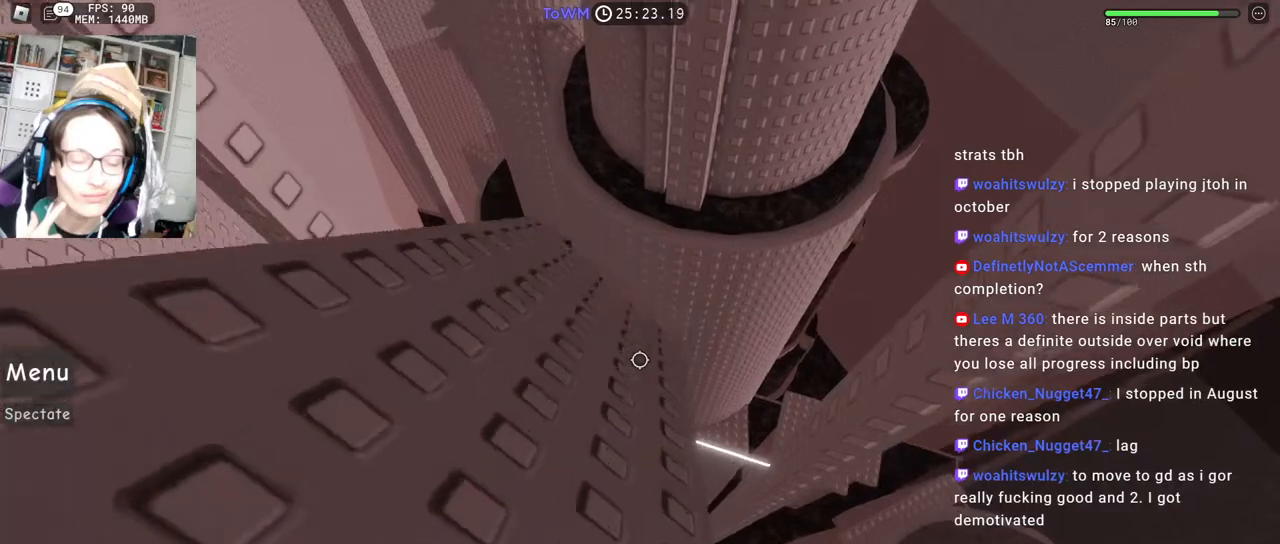
{"keys": ["w"], "mouse": ["right"], "events": [[17, "a", "up"], [17, "s", "up"], [400, "w", "down"]]}
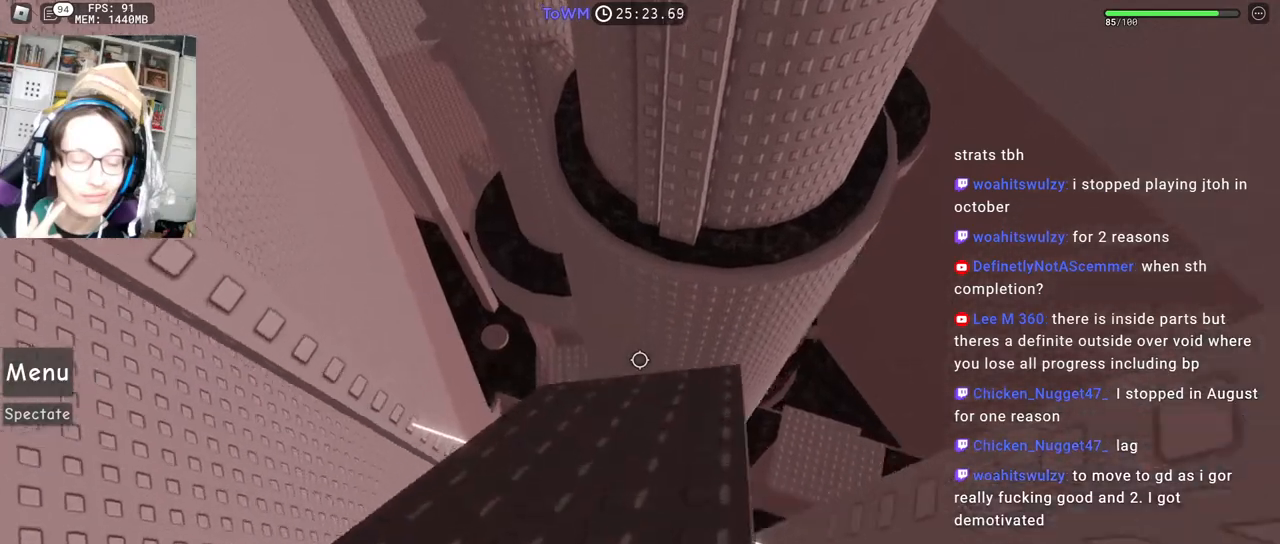
{"keys": [], "mouse": ["right"], "events": [[217, "w", "up"], [317, "a", "down"], [317, "w", "down"], [400, "a", "up"], [400, "w", "up"], [417, "mouse_wheel", "down"], [433, "mouse_wheel", "up"]]}
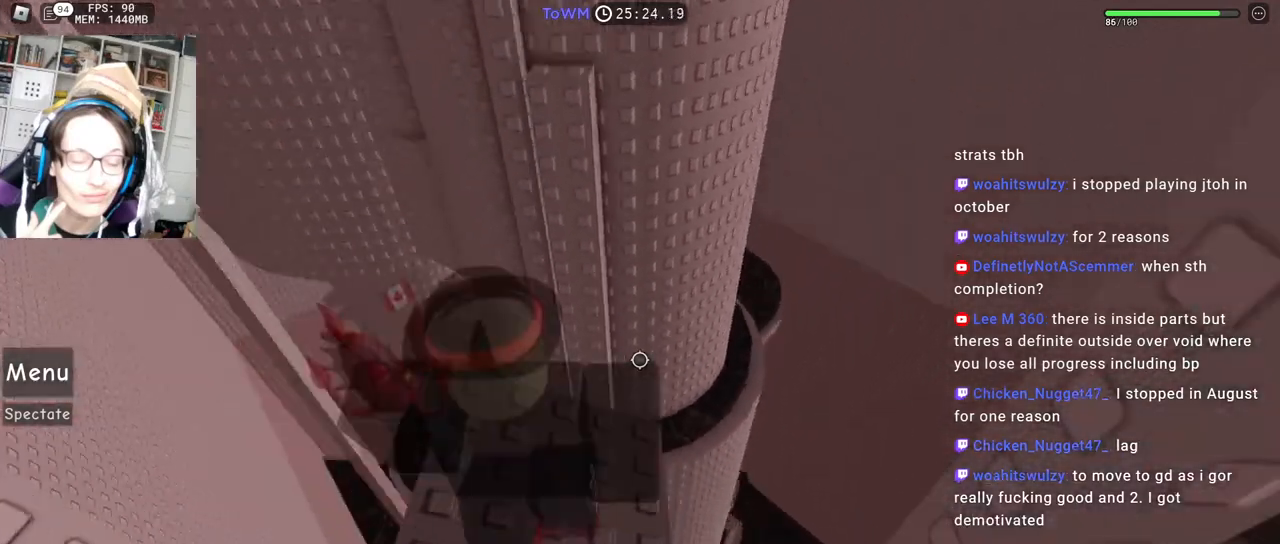
{"keys": [], "mouse": ["right"], "events": [[283, "mouse_wheel", "down"], [333, "mouse_wheel", "up"], [333, "w", "down"], [367, "w", "up"]]}
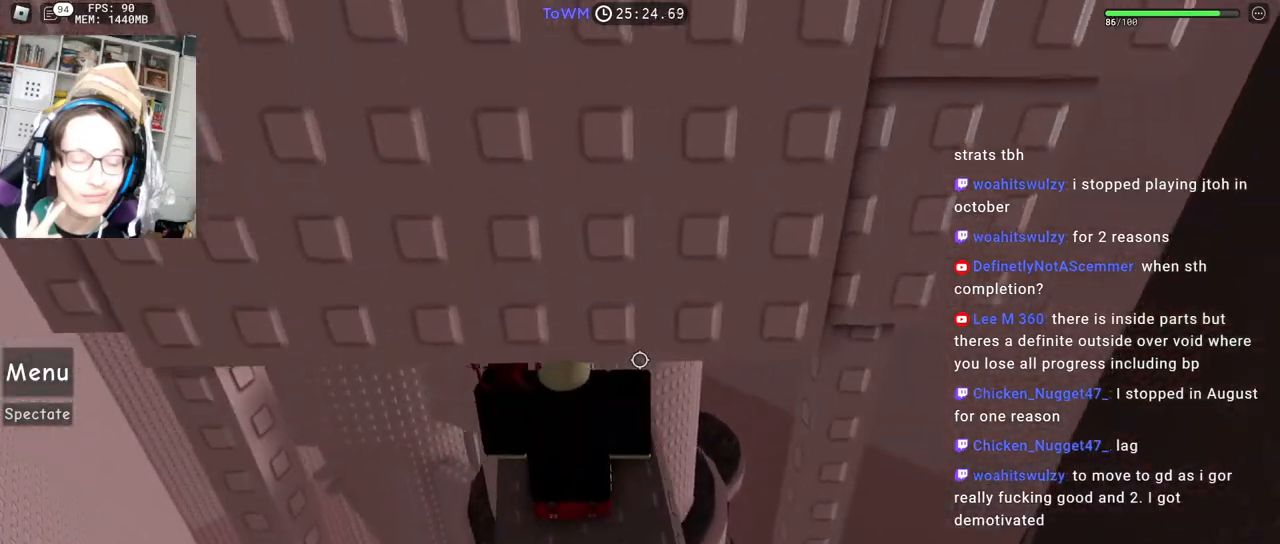
{"keys": ["s"], "mouse": ["right"], "events": [[467, "s", "down"]]}
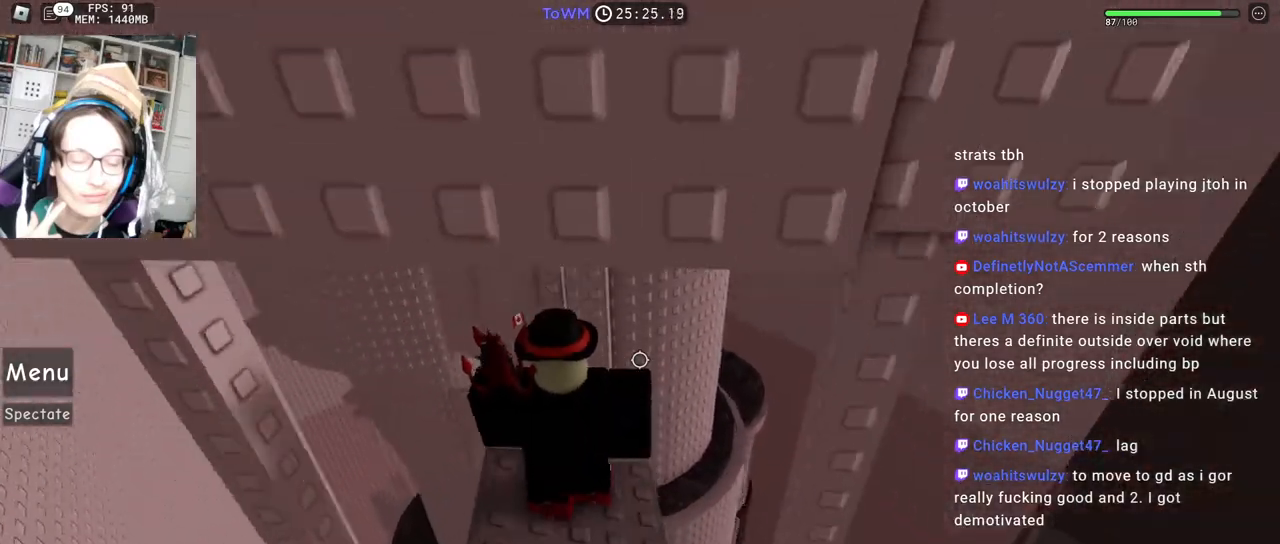
{"keys": ["a", "s"], "mouse": ["right"], "events": [[450, "a", "down"]]}
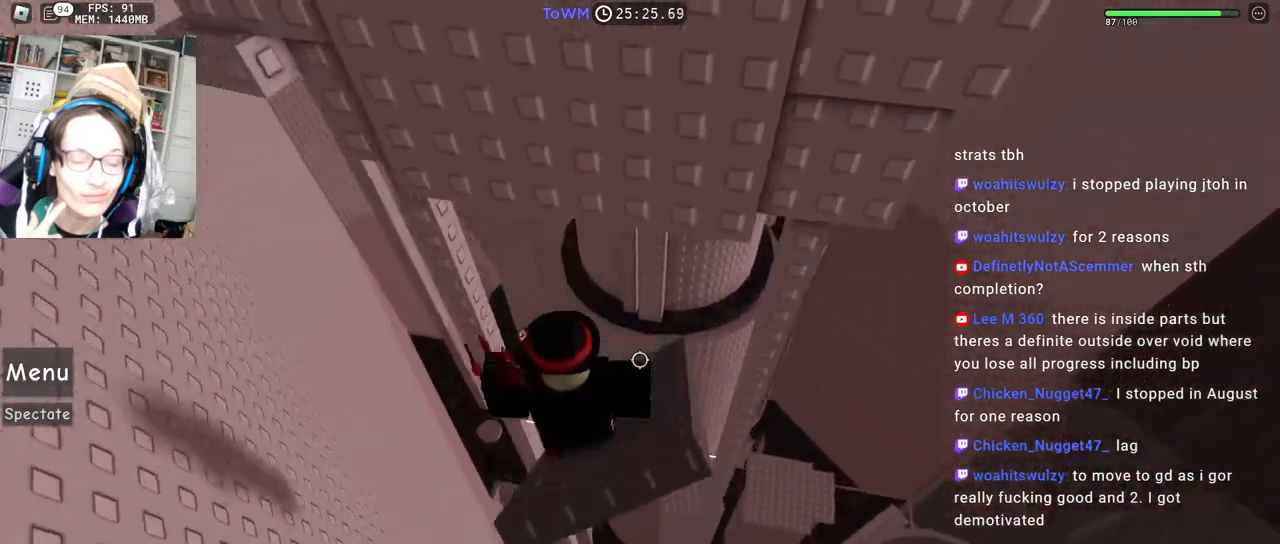
{"keys": ["d", "w"], "mouse": ["right"], "events": [[83, "s", "up"], [150, "space", "down"], [217, "space", "up"], [233, "w", "down"], [267, "d", "down"], [283, "a", "up"], [300, "w", "up"], [467, "w", "down"]]}
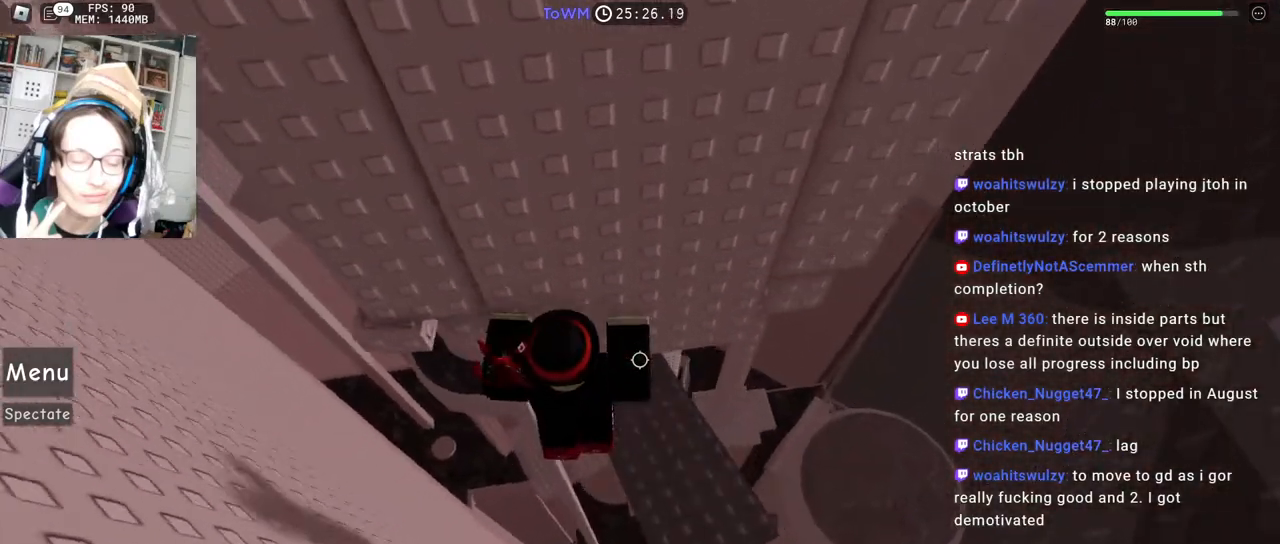
{"keys": ["w"], "mouse": ["right"], "events": [[200, "d", "up"], [333, "w", "up"], [450, "w", "down"]]}
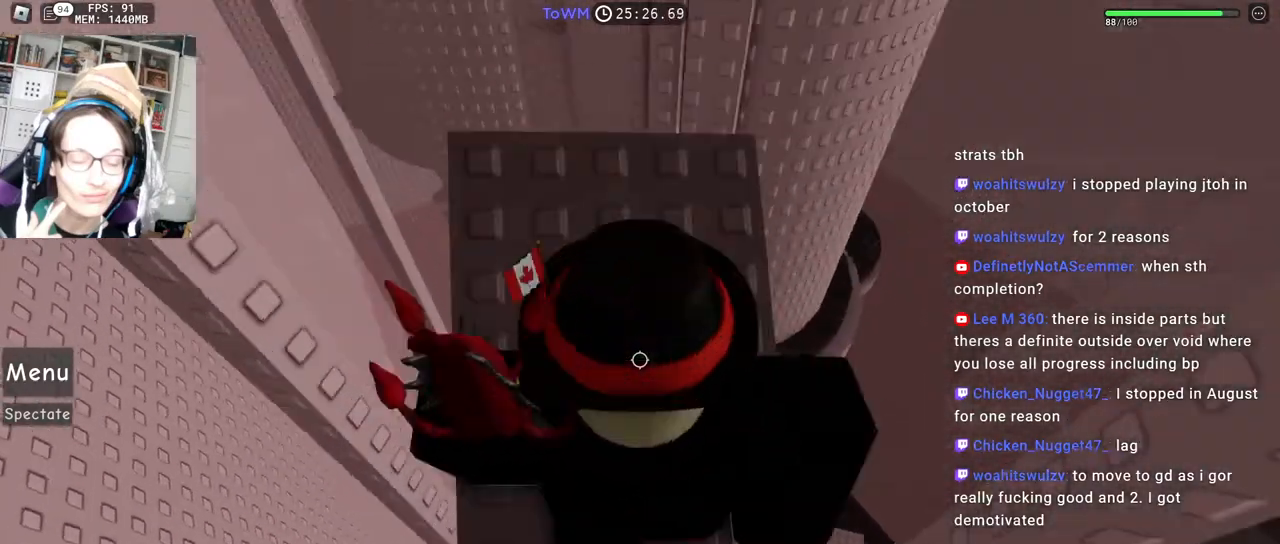
{"keys": [], "mouse": [], "events": [[50, "w", "up"], [133, "d", "down"], [133, "w", "down"], [200, "d", "up"], [217, "w", "up"], [400, "mouse_right", "up"]]}
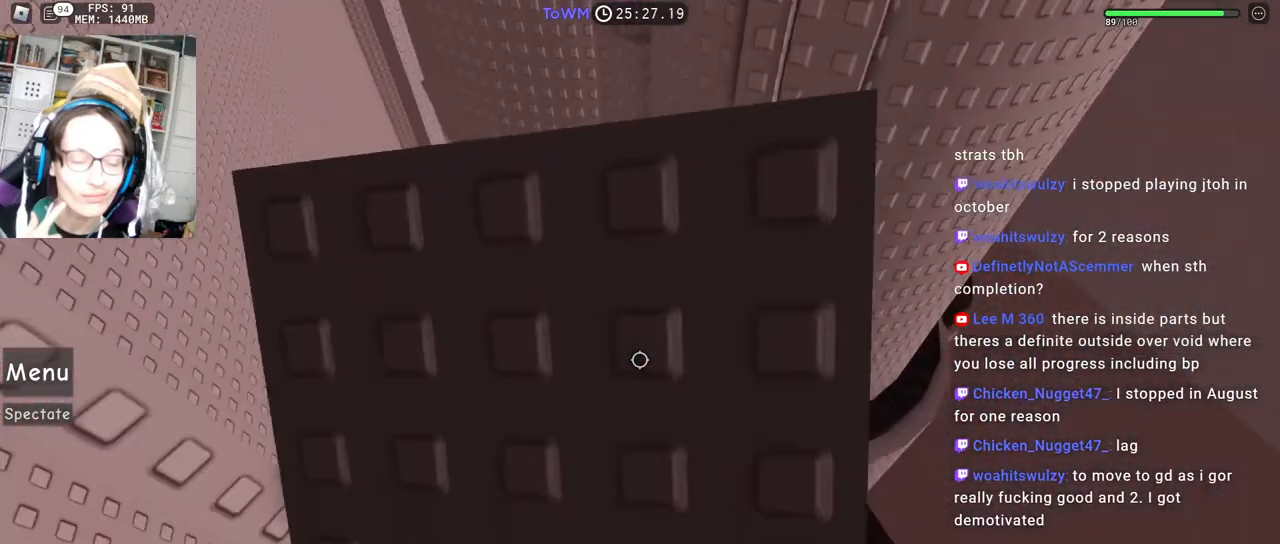
{"keys": ["s"], "mouse": [], "events": [[500, "s", "down"]]}
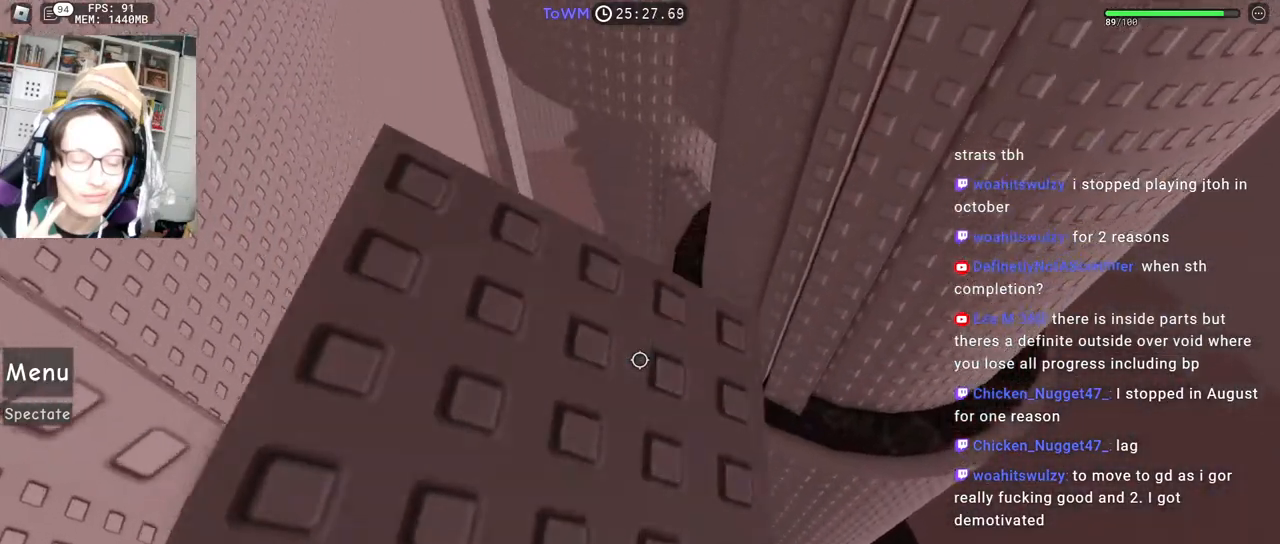
{"keys": [], "mouse": [], "events": [[267, "s", "up"], [367, "s", "down"], [383, "a", "down"], [417, "a", "up"], [433, "s", "up"]]}
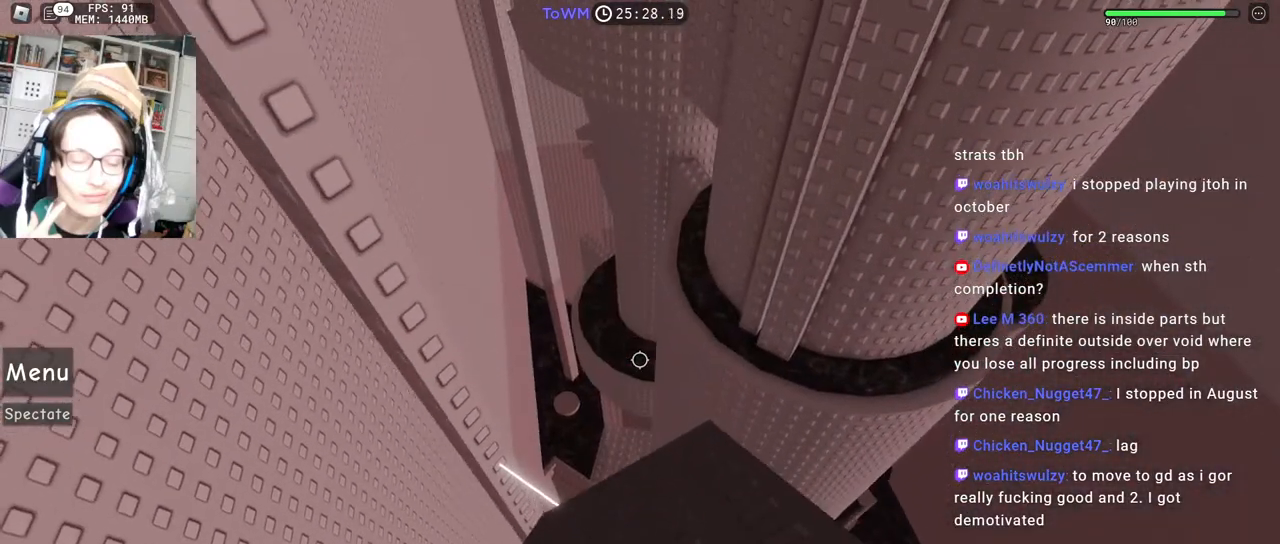
{"keys": [], "mouse": [], "events": []}
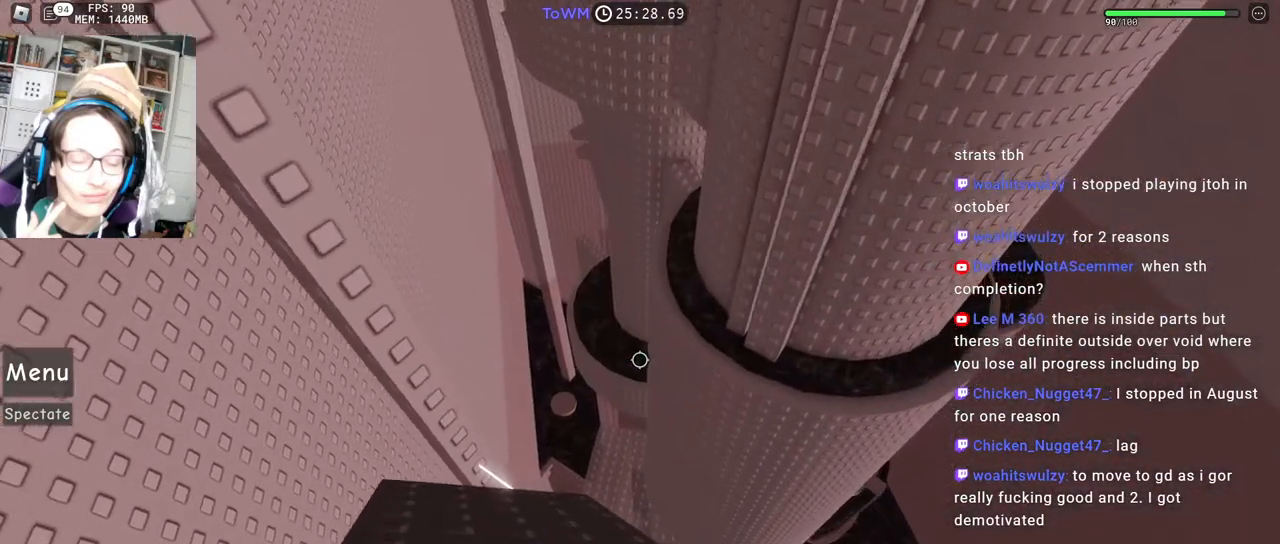
{"keys": [], "mouse": [], "events": [[133, "a", "down"], [133, "w", "down"], [283, "a", "up"], [300, "w", "up"]]}
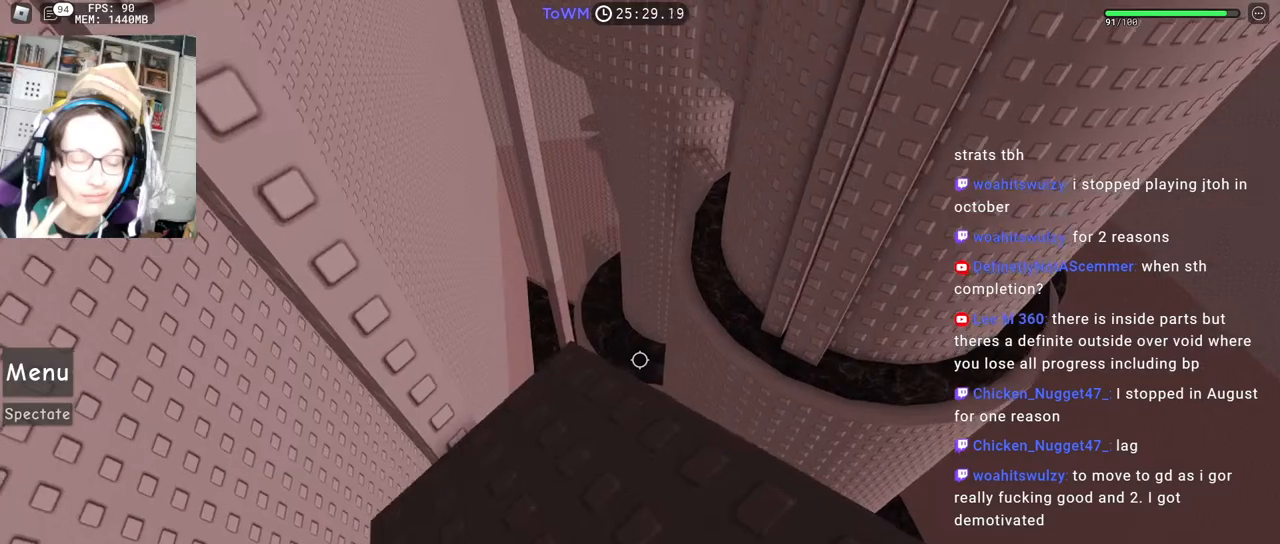
{"keys": [], "mouse": [], "events": [[67, "a", "down"], [67, "w", "down"], [183, "a", "up"], [183, "w", "up"], [283, "w", "down"], [333, "a", "down"], [400, "w", "up"], [417, "a", "up"]]}
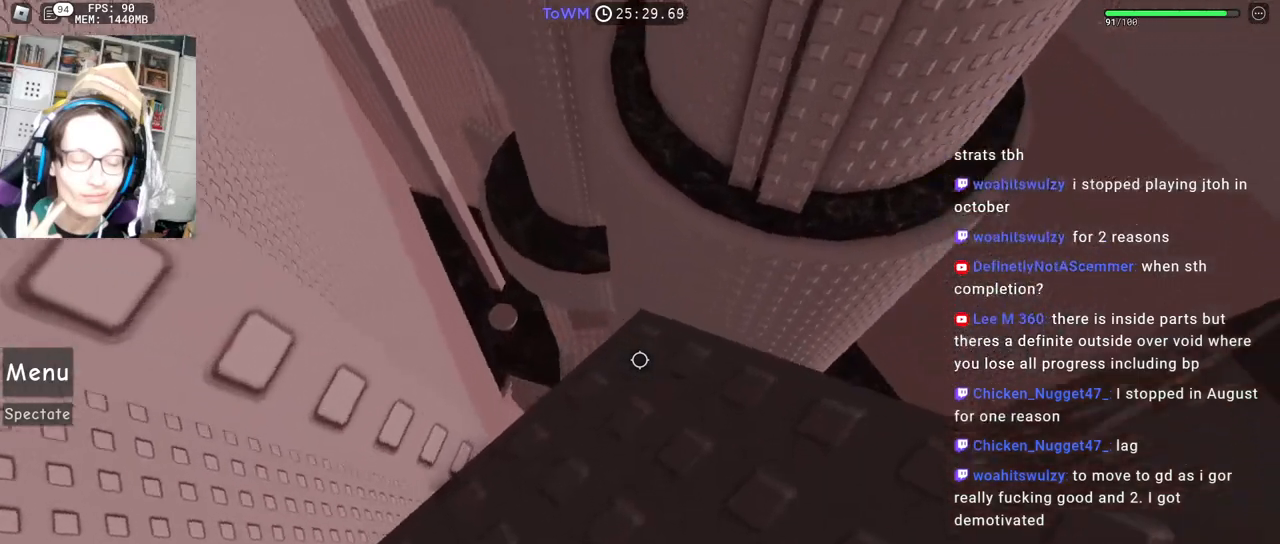
{"keys": [], "mouse": [], "events": [[17, "a", "down"], [67, "a", "up"], [350, "a", "down"], [417, "a", "up"]]}